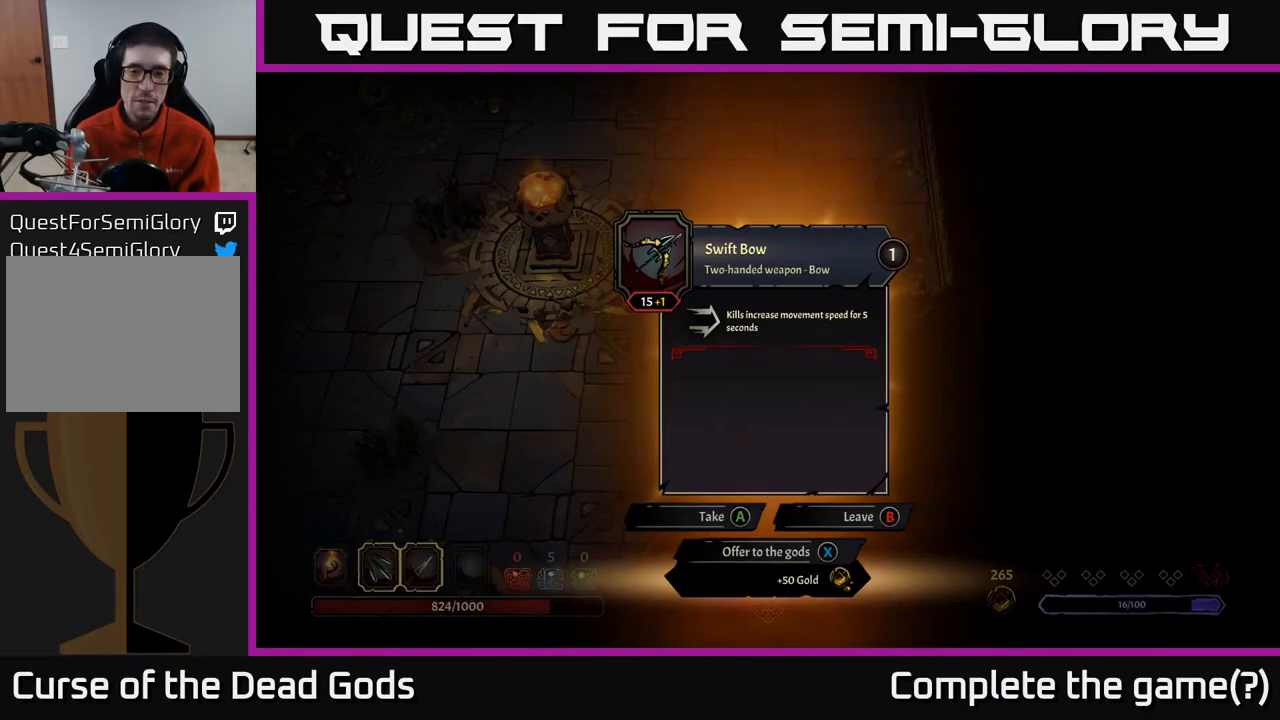
Gameplay with a controller (Xbox layout); each line is a JSON object with the inputs held at the frame after it. "events" lists button and stick changes between this image and that frame as [ms after this image, input, new state], when the widget could be followed in between.
{"buttons": [], "left_stick": "center", "right_stick": "center", "events": [[400, "A", "down"], [467, "A", "up"]]}
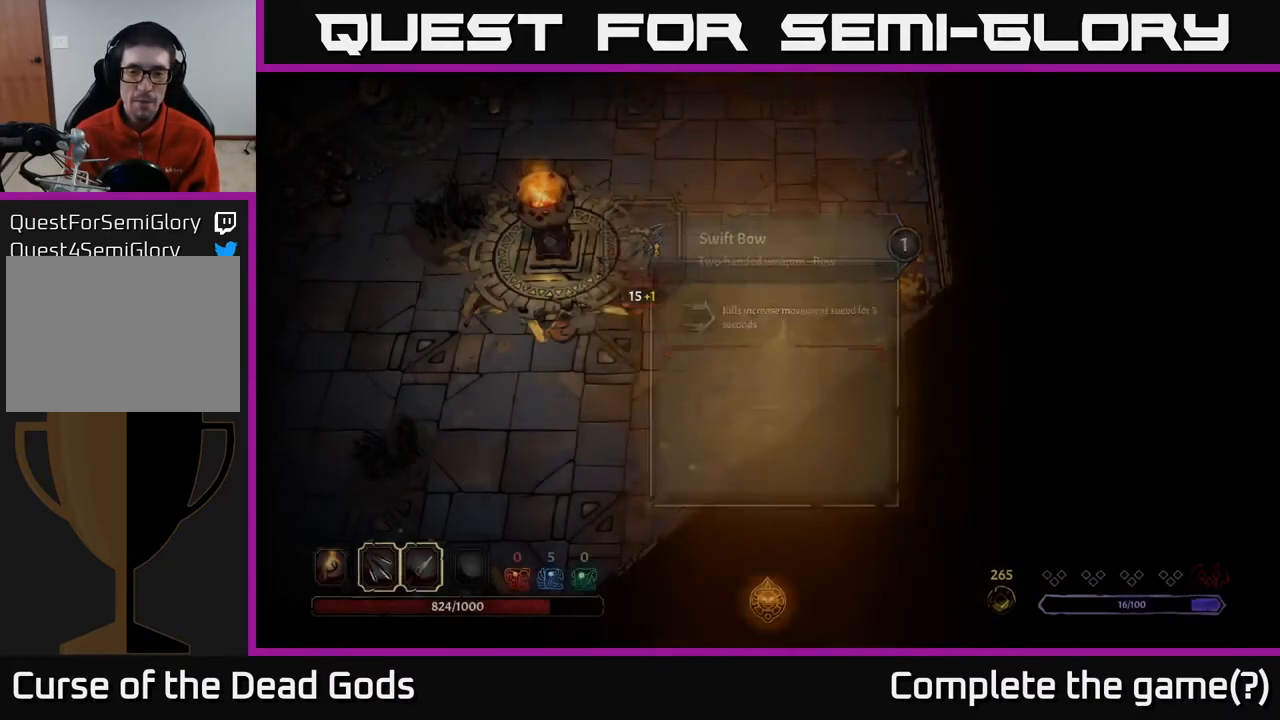
{"buttons": [], "left_stick": "right", "right_stick": "center", "events": [[283, "left_stick", "right"]]}
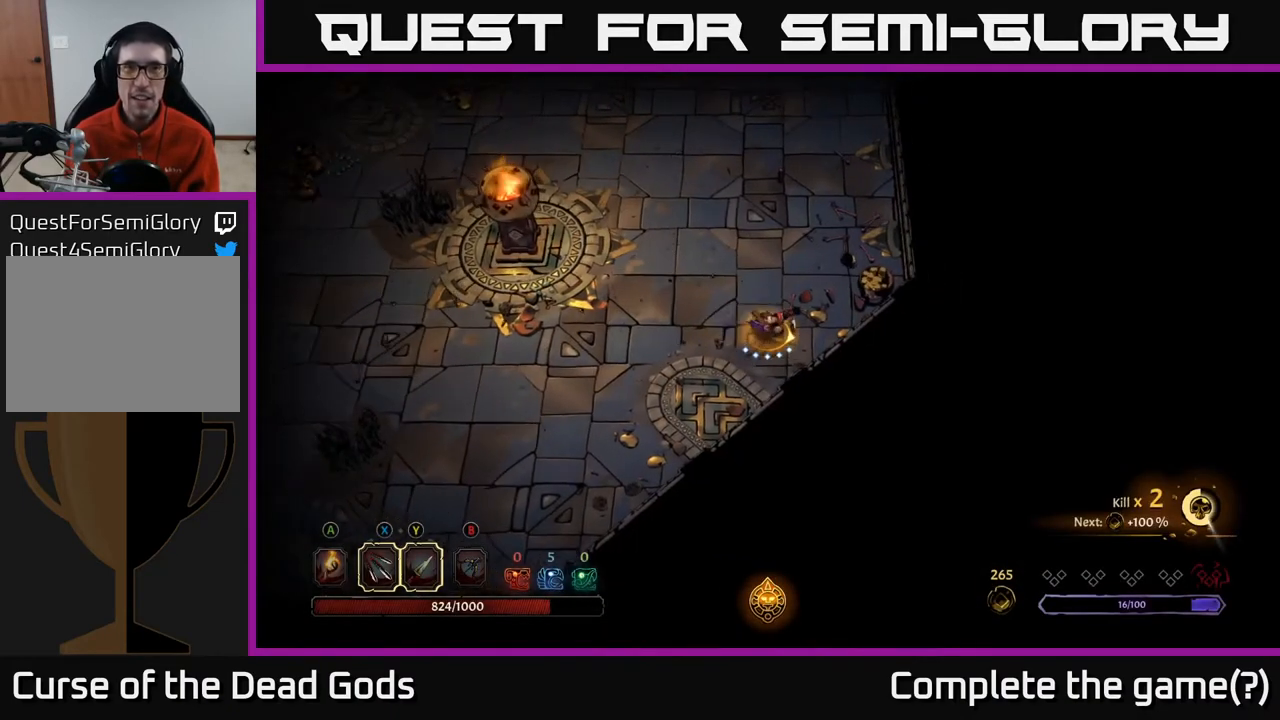
{"buttons": [], "left_stick": "up-right", "right_stick": "center", "events": [[200, "left_stick", "up-right"]]}
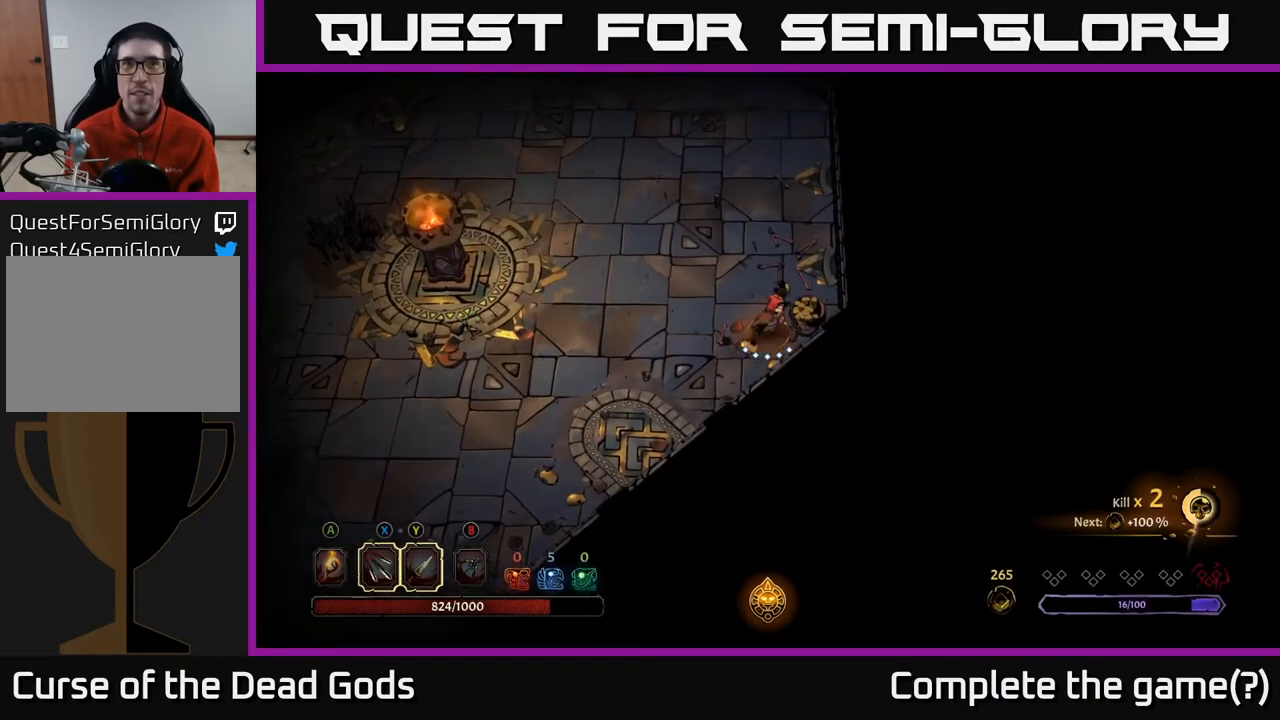
{"buttons": [], "left_stick": "left", "right_stick": "center", "events": [[167, "left_stick", "up-left"], [267, "left_stick", "left"]]}
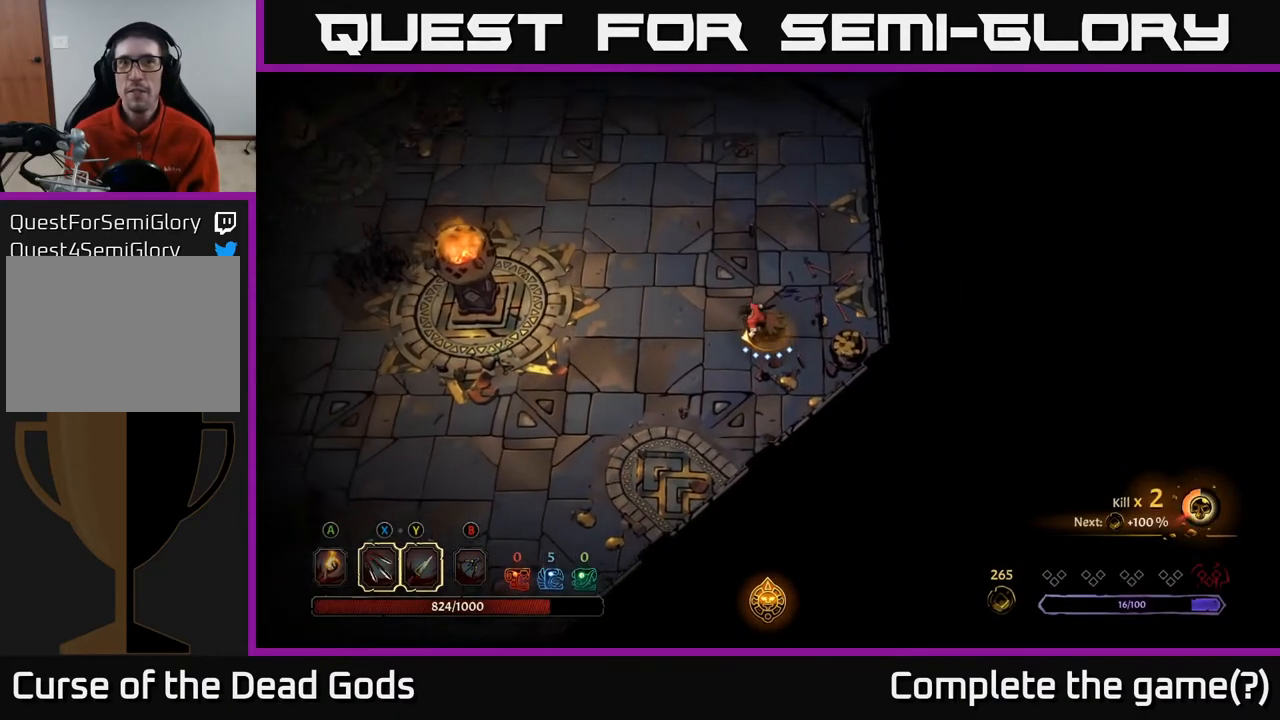
{"buttons": [], "left_stick": "left", "right_stick": "center", "events": []}
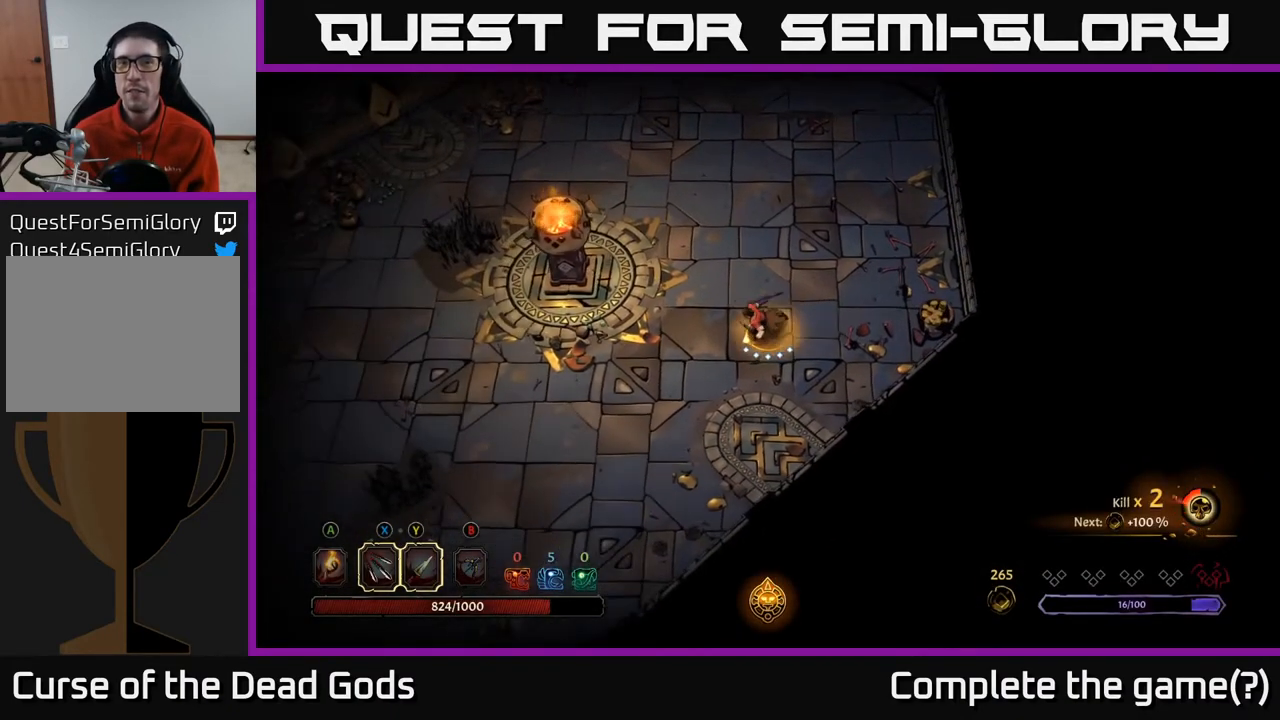
{"buttons": [], "left_stick": "up-left", "right_stick": "center", "events": [[467, "left_stick", "up-left"]]}
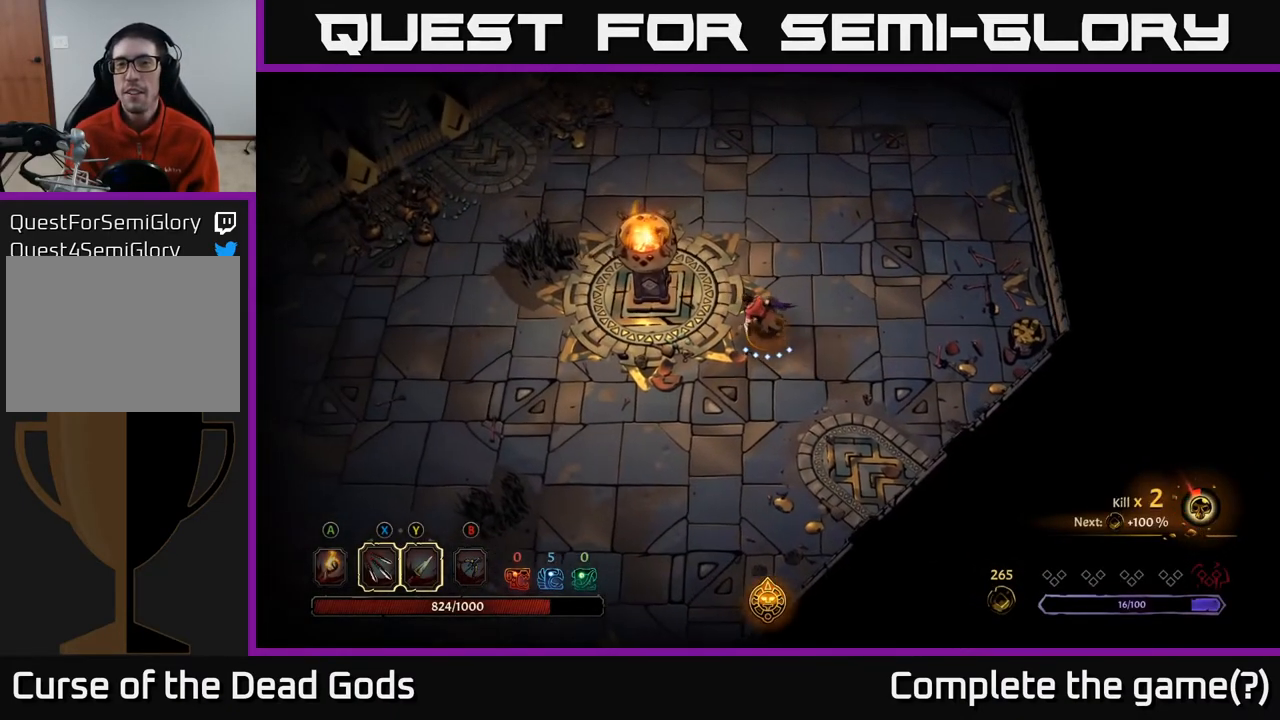
{"buttons": [], "left_stick": "right", "right_stick": "center", "events": [[117, "left_stick", "up"], [483, "left_stick", "right"]]}
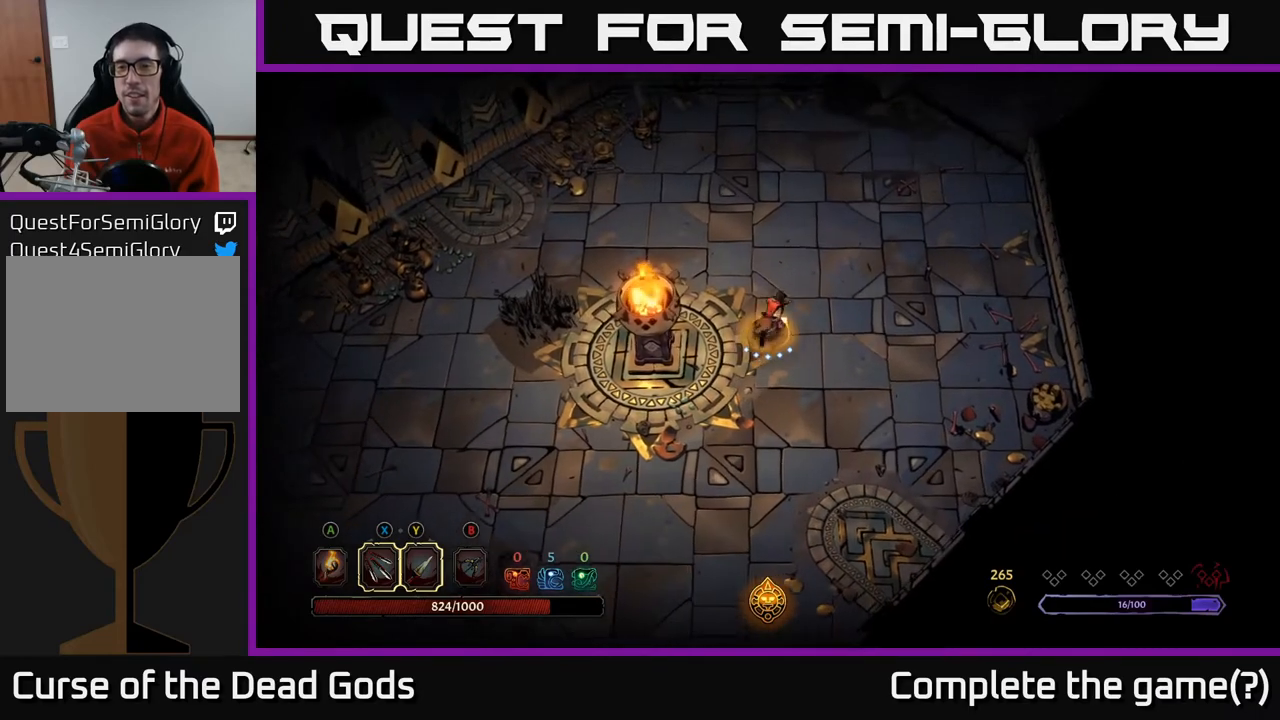
{"buttons": ["X"], "left_stick": "right", "right_stick": "center", "events": [[417, "X", "down"]]}
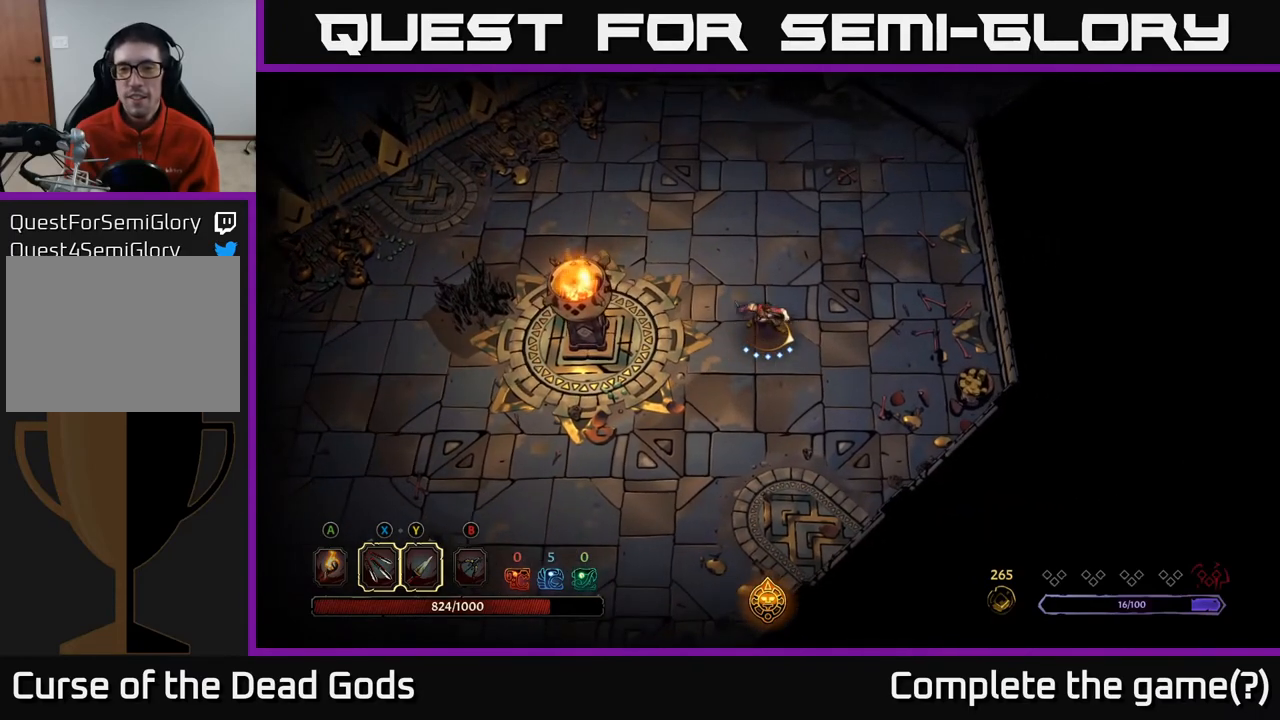
{"buttons": ["X"], "left_stick": "right", "right_stick": "center", "events": [[17, "X", "up"], [450, "X", "down"]]}
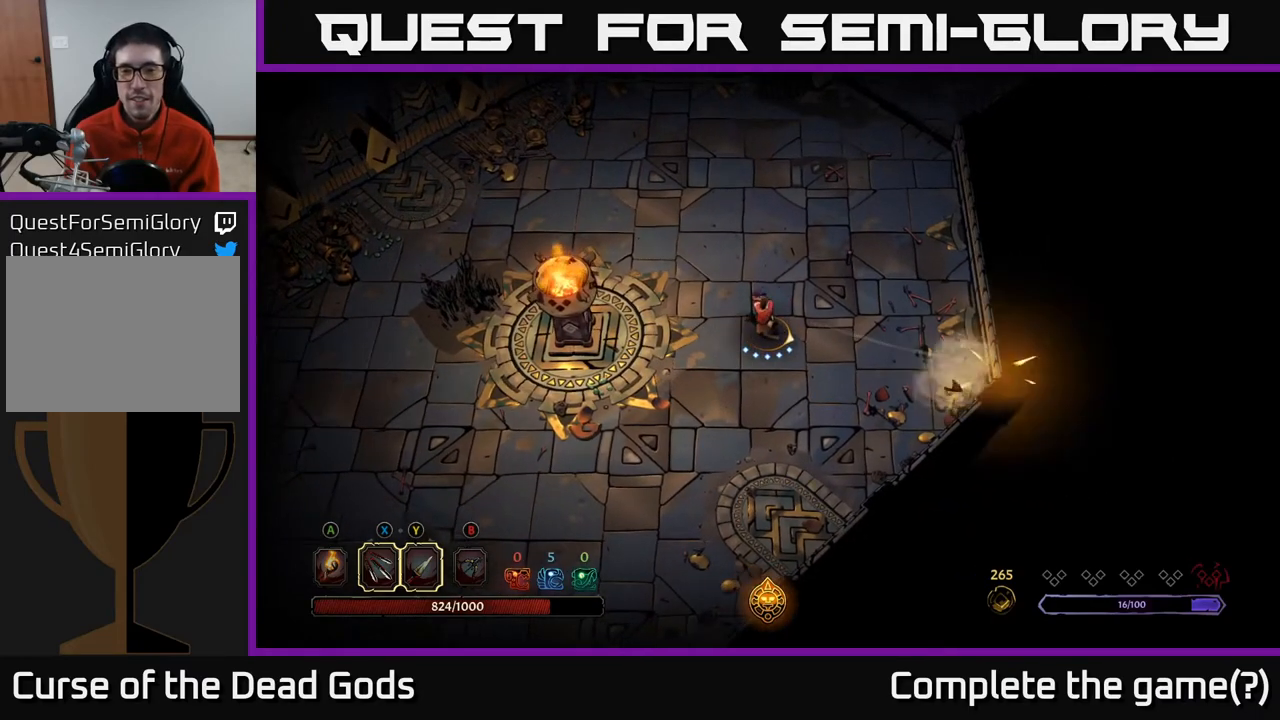
{"buttons": [], "left_stick": "down-right", "right_stick": "center", "events": [[67, "X", "up"], [283, "left_stick", "down-right"]]}
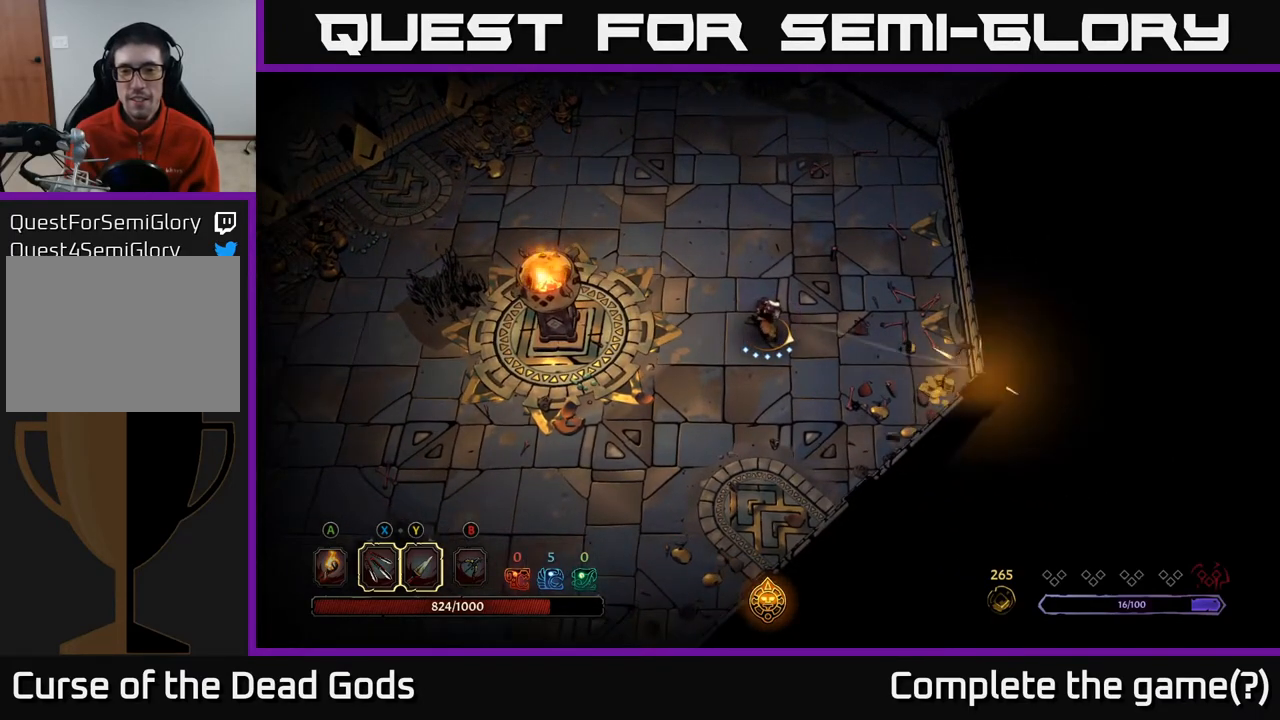
{"buttons": [], "left_stick": "down-right", "right_stick": "center", "events": [[317, "left_stick", "down"], [417, "left_stick", "down-right"]]}
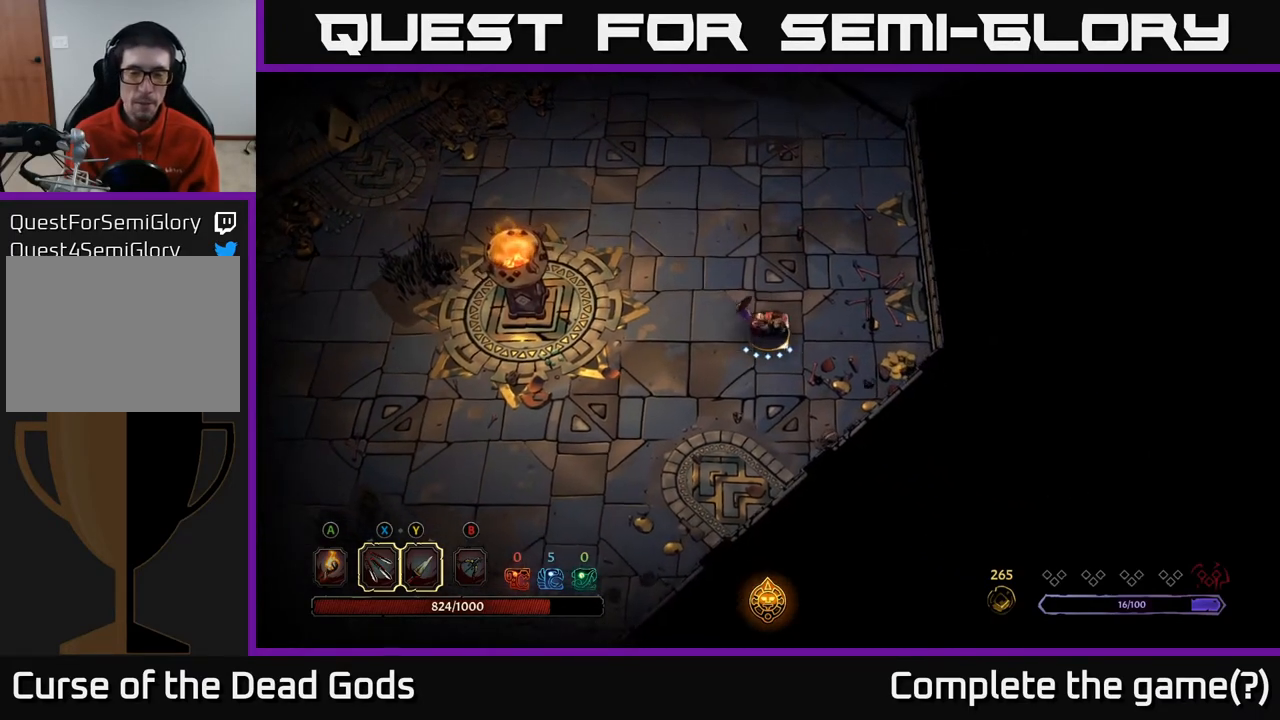
{"buttons": [], "left_stick": "right", "right_stick": "center", "events": [[333, "left_stick", "right"]]}
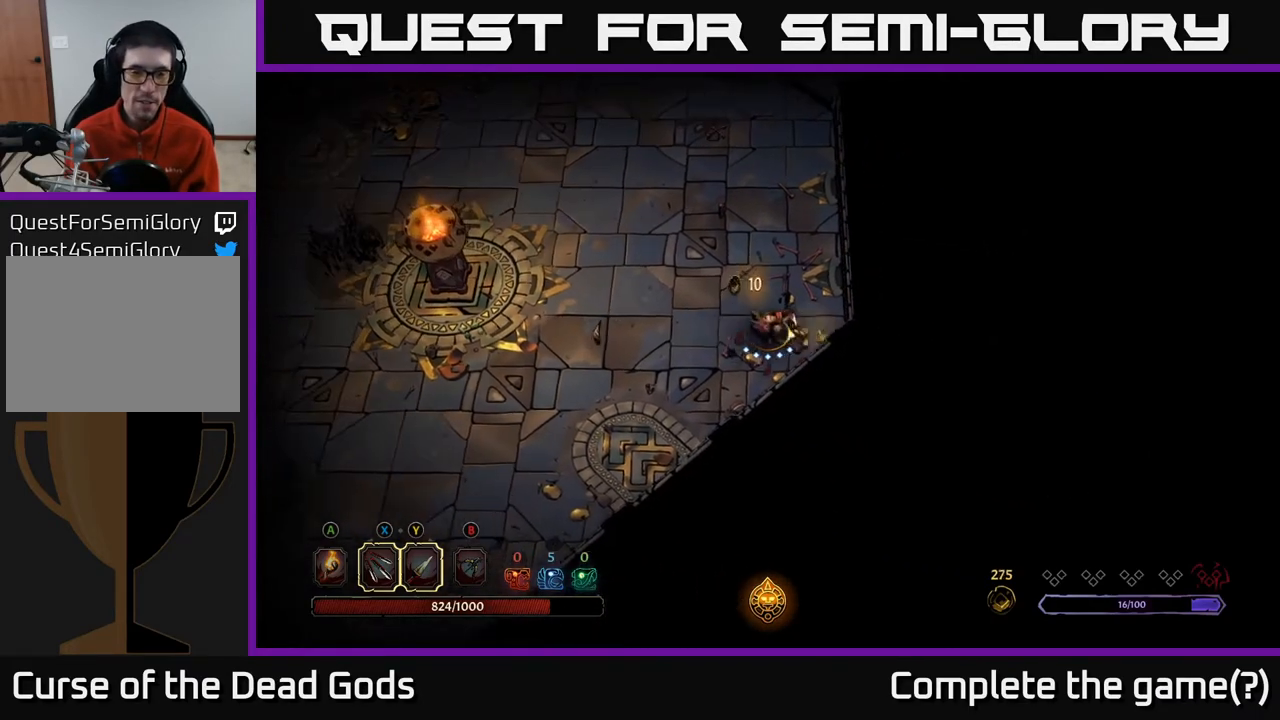
{"buttons": [], "left_stick": "left", "right_stick": "center", "events": [[67, "left_stick", "up-right"], [283, "left_stick", "up-left"], [333, "left_stick", "left"]]}
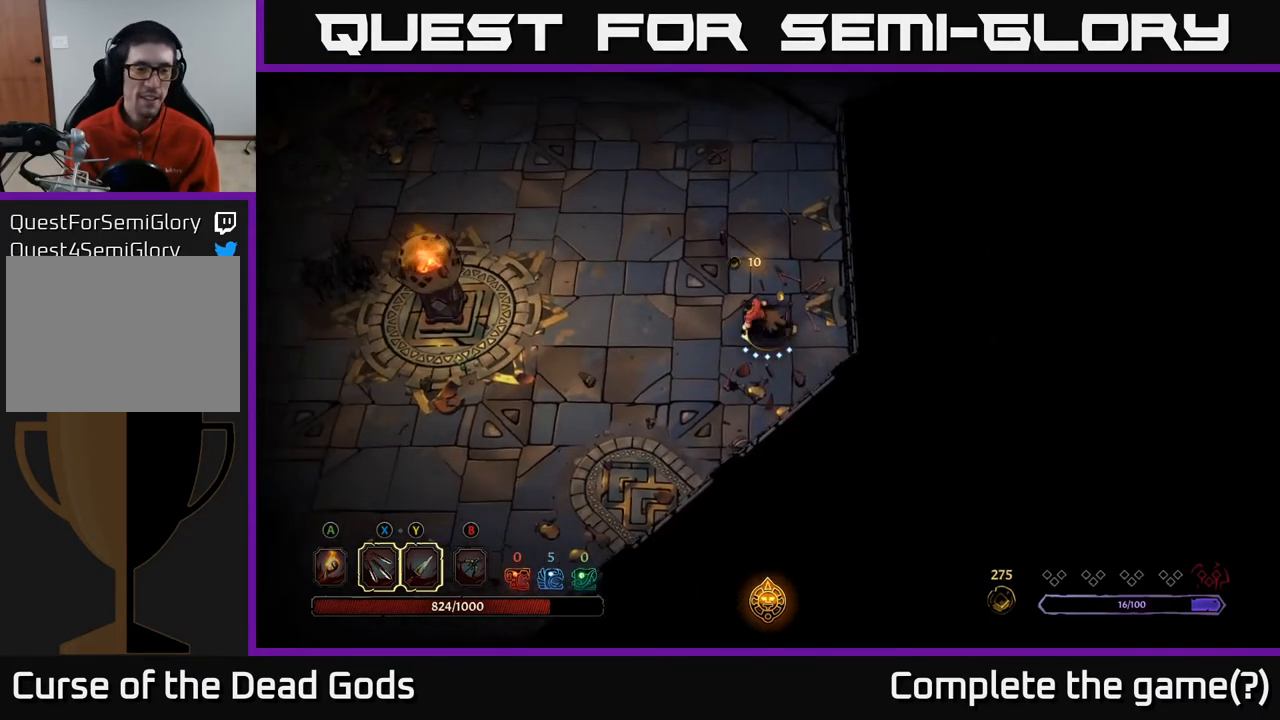
{"buttons": [], "left_stick": "left", "right_stick": "center", "events": []}
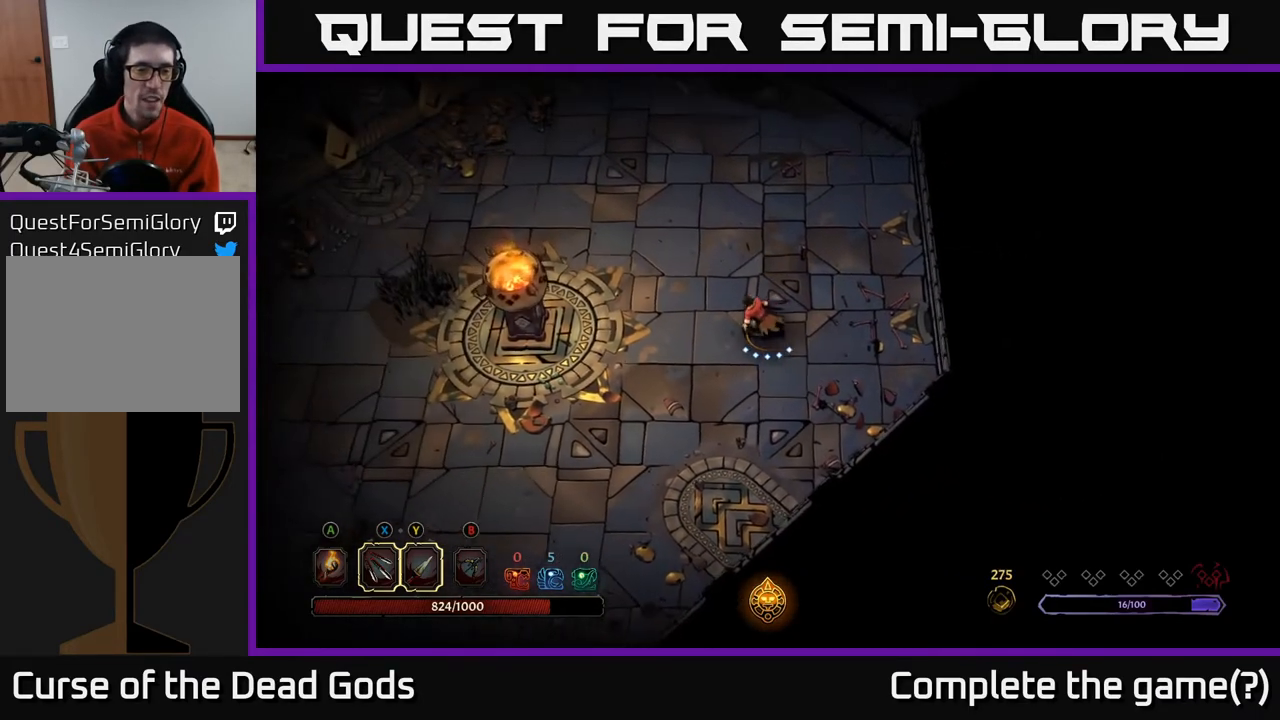
{"buttons": [], "left_stick": "up-left", "right_stick": "center", "events": [[300, "left_stick", "up-left"]]}
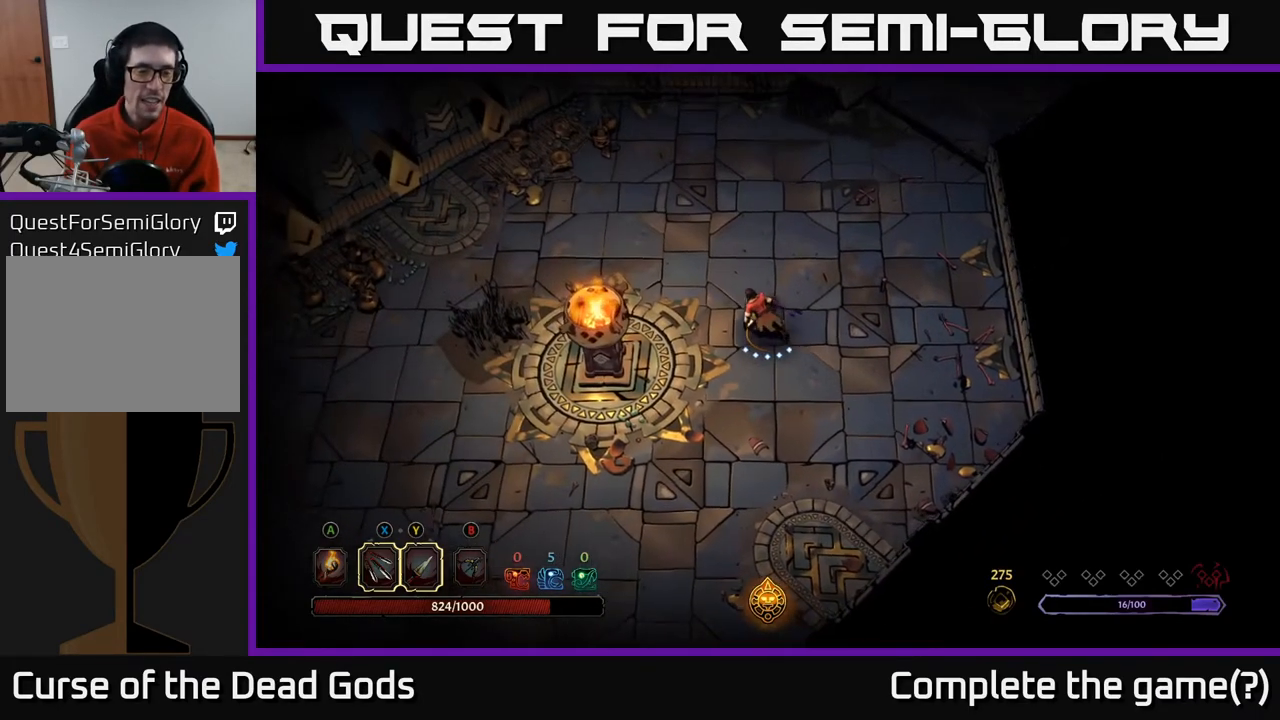
{"buttons": [], "left_stick": "left", "right_stick": "center", "events": [[400, "left_stick", "left"]]}
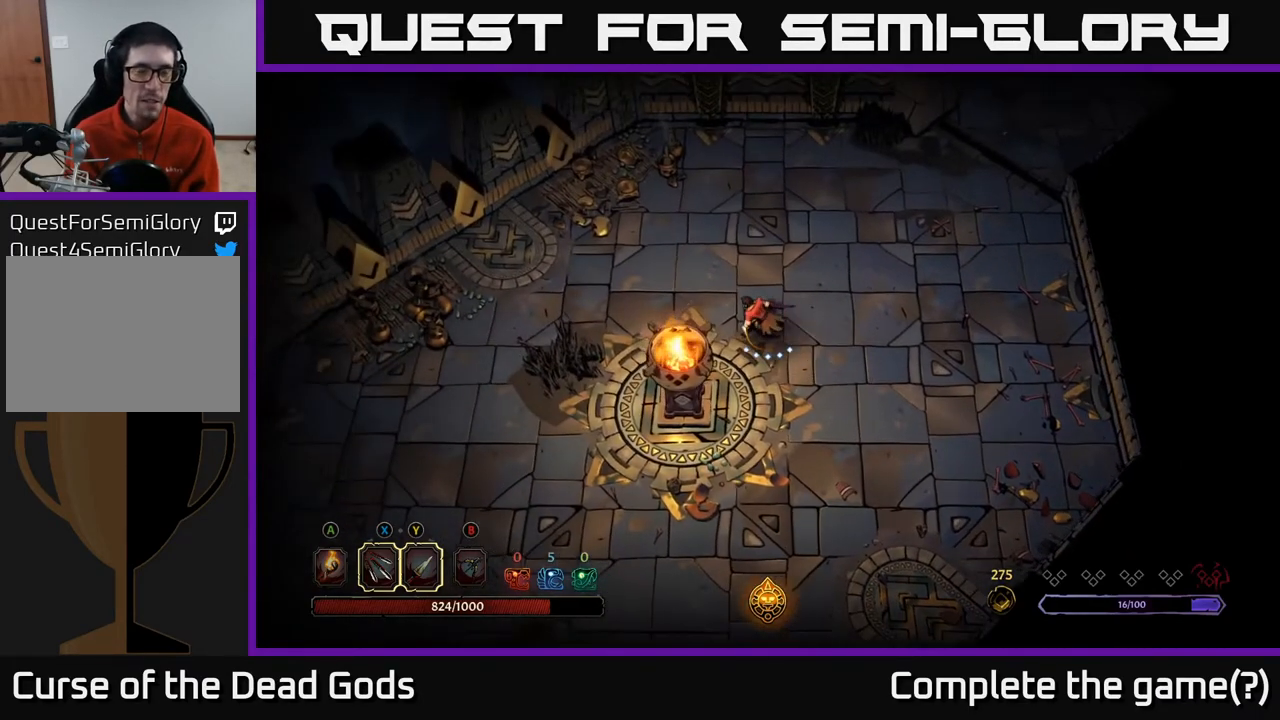
{"buttons": [], "left_stick": "left", "right_stick": "center", "events": []}
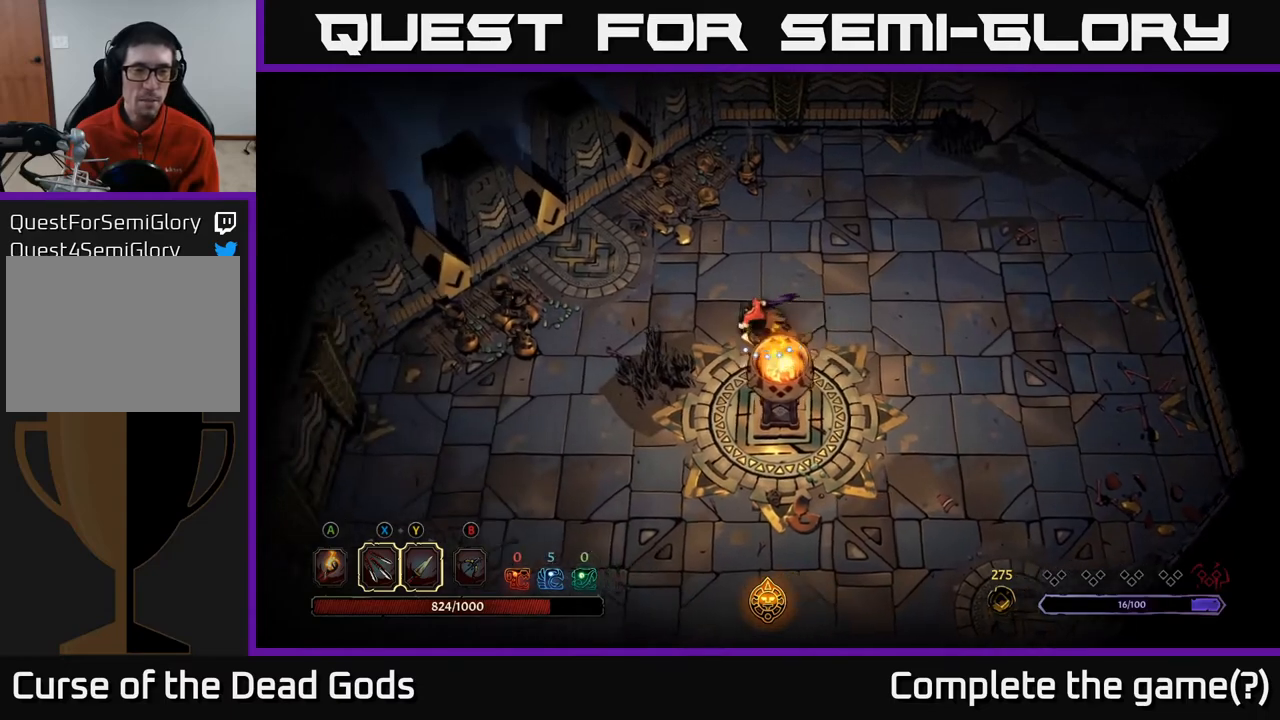
{"buttons": [], "left_stick": "down-left", "right_stick": "center", "events": [[50, "left_stick", "down-left"]]}
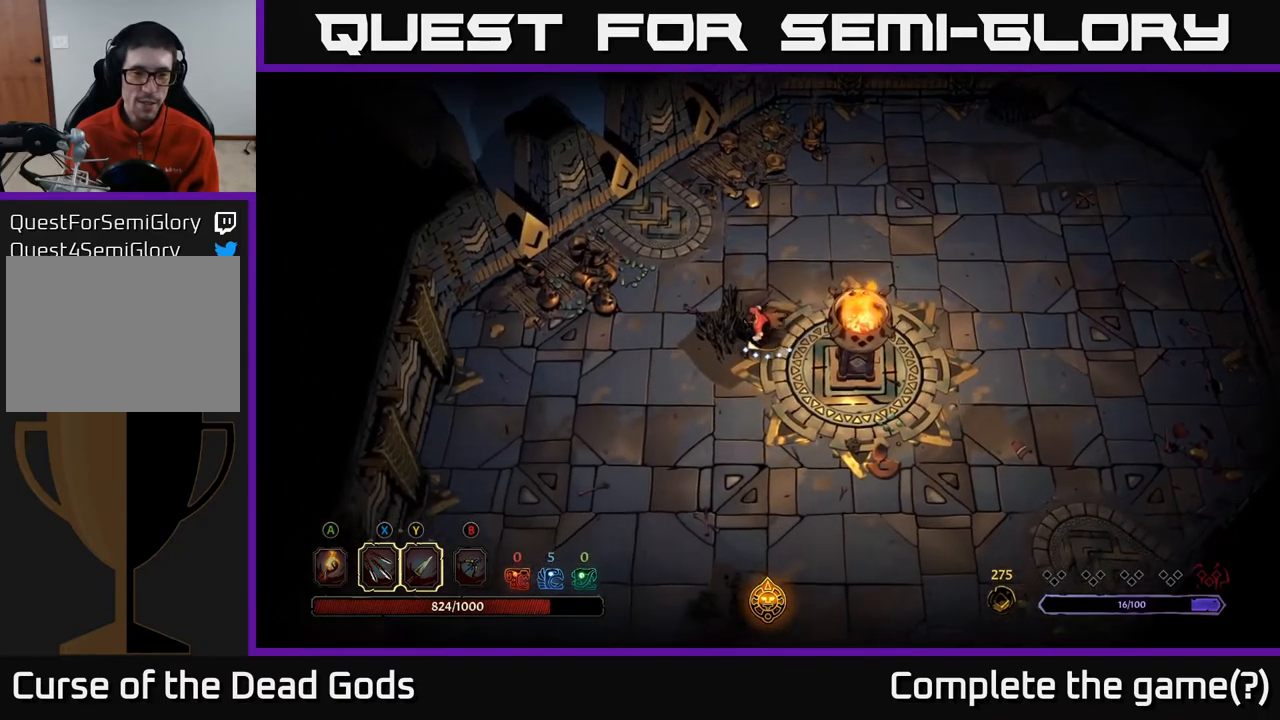
{"buttons": [], "left_stick": "up-left", "right_stick": "center", "events": [[117, "left_stick", "left"], [450, "left_stick", "up-left"]]}
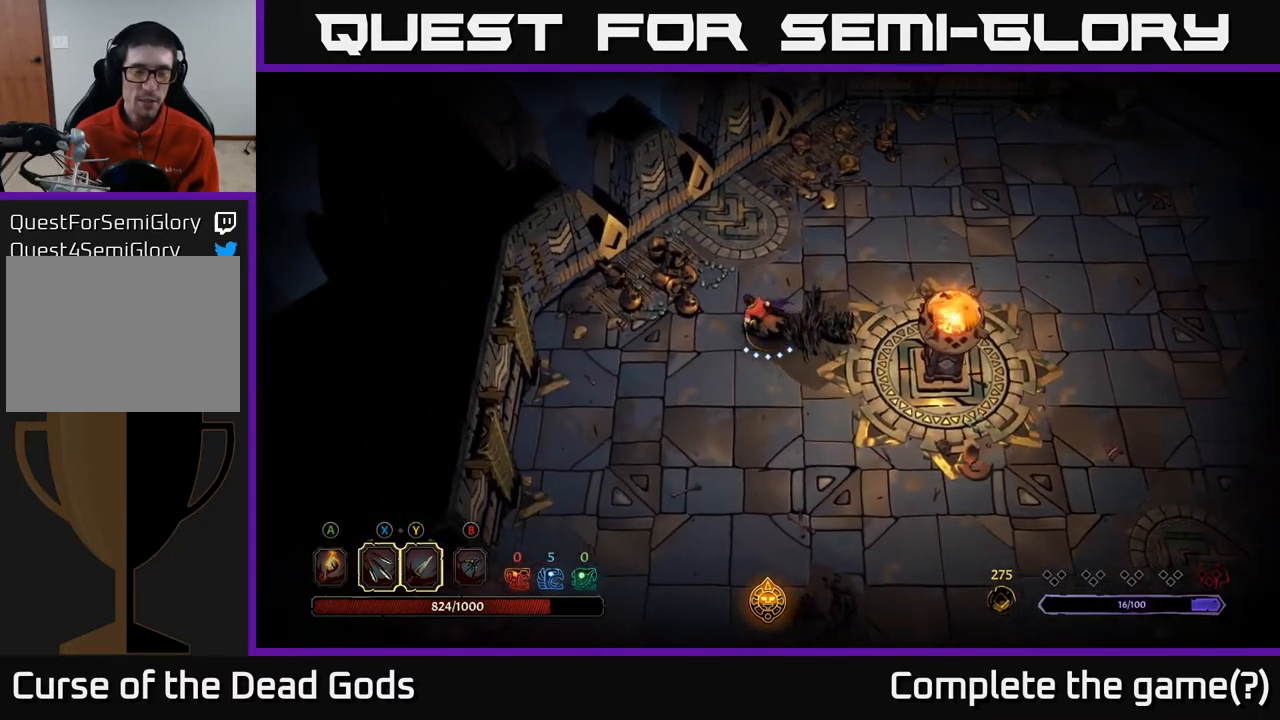
{"buttons": [], "left_stick": "up-right", "right_stick": "center", "events": [[83, "left_stick", "up"], [217, "left_stick", "up-right"]]}
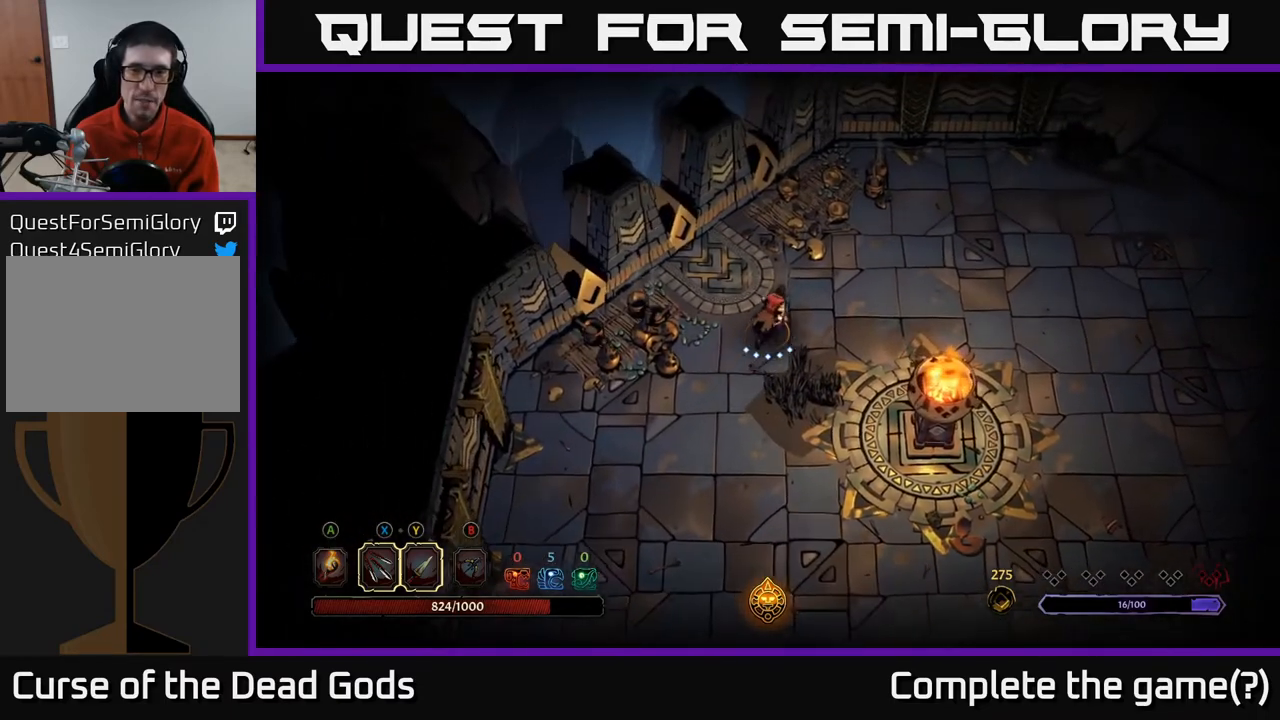
{"buttons": [], "left_stick": "right", "right_stick": "center", "events": [[450, "left_stick", "right"]]}
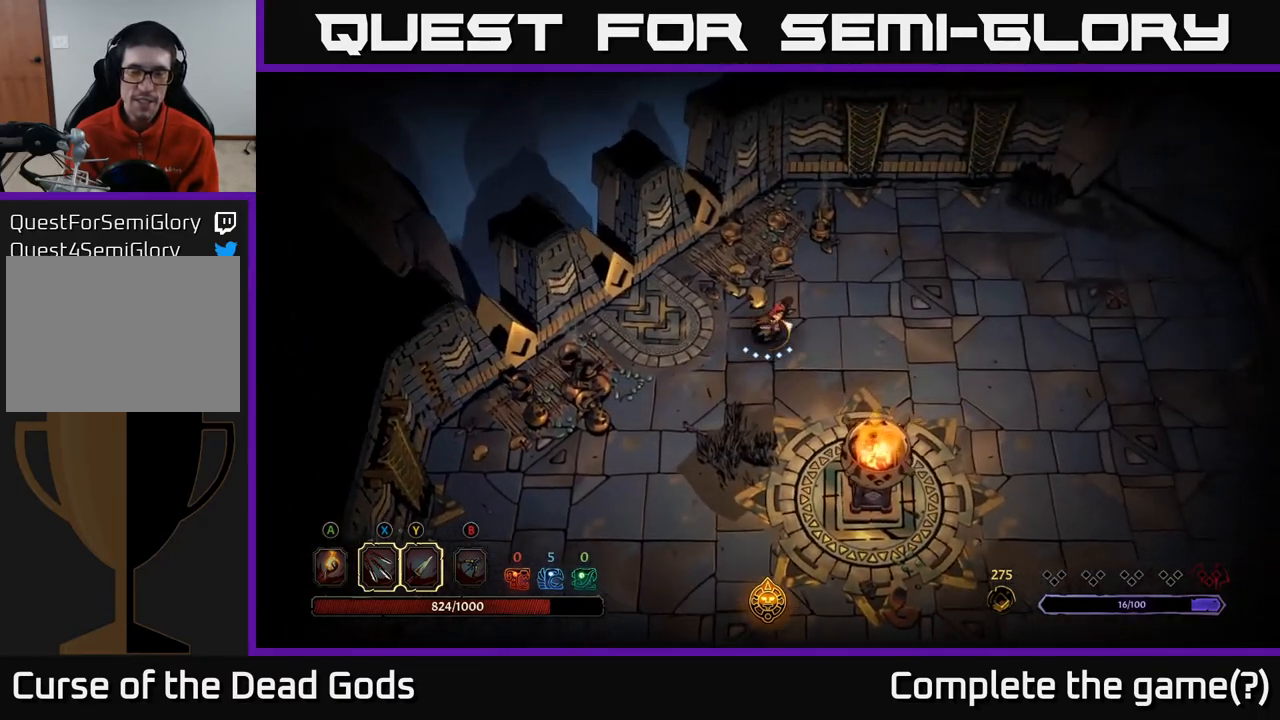
{"buttons": [], "left_stick": "right", "right_stick": "center", "events": []}
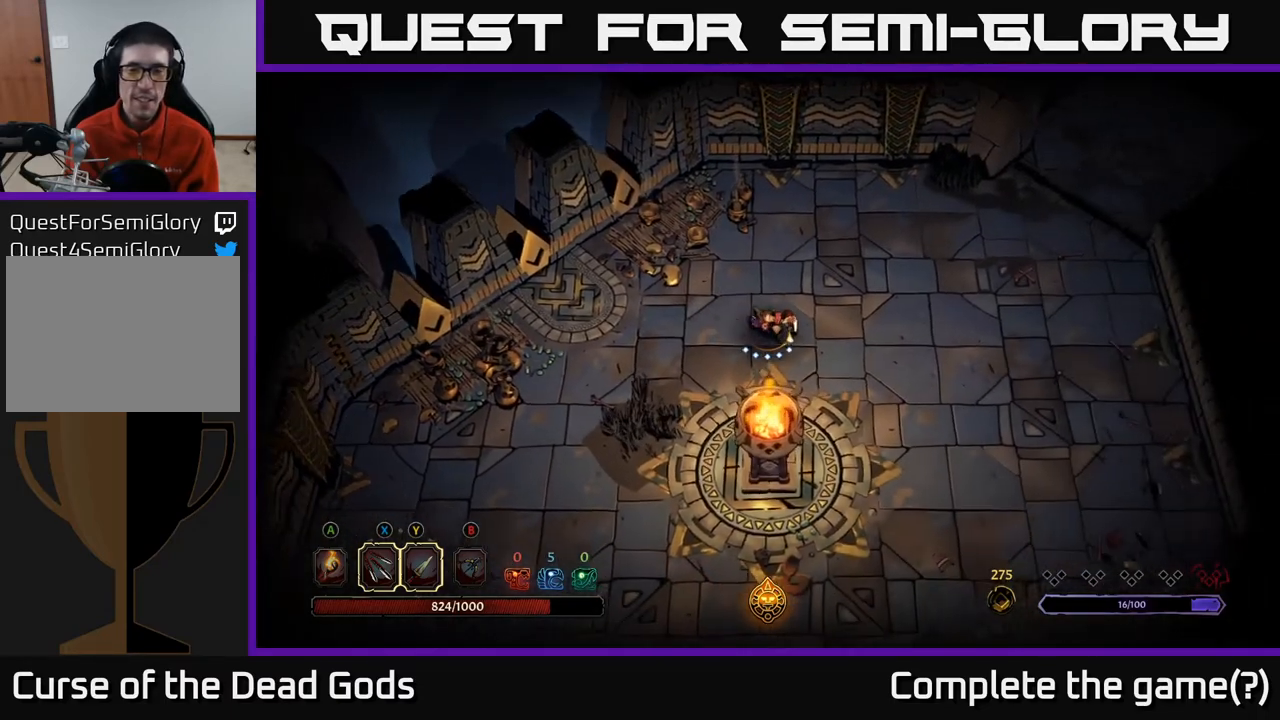
{"buttons": [], "left_stick": "right", "right_stick": "center", "events": []}
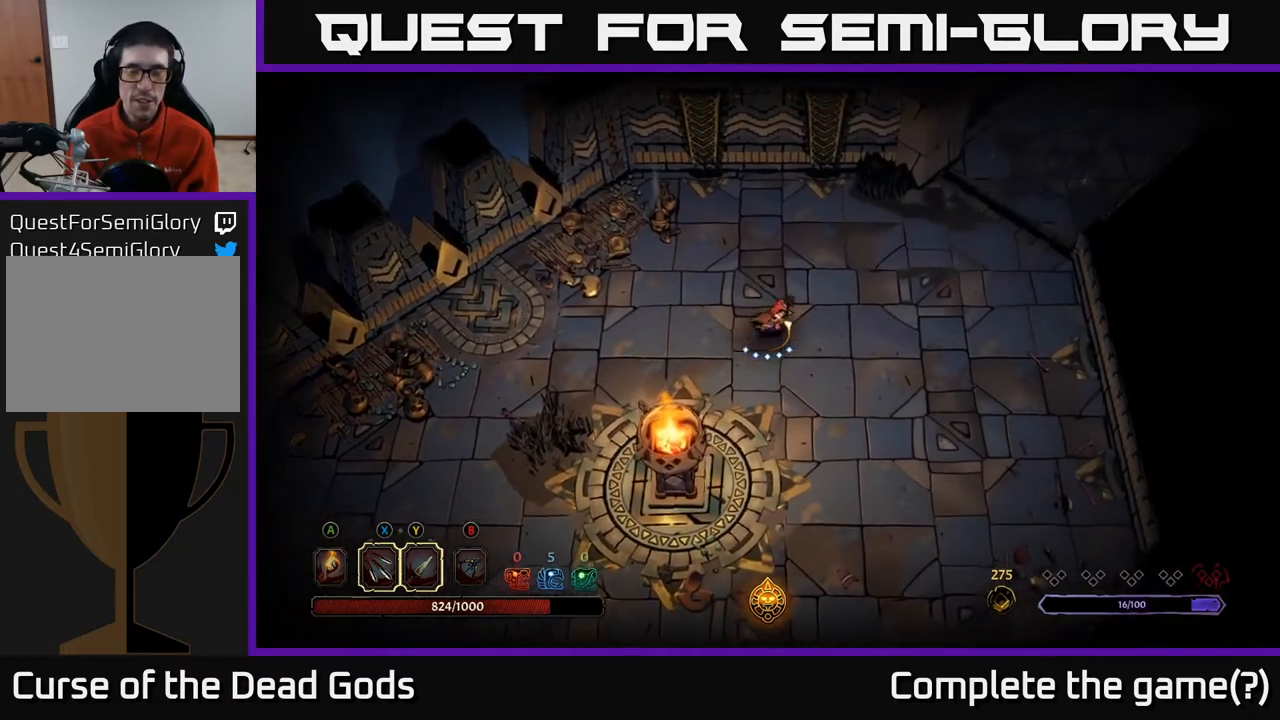
{"buttons": [], "left_stick": "right", "right_stick": "center", "events": []}
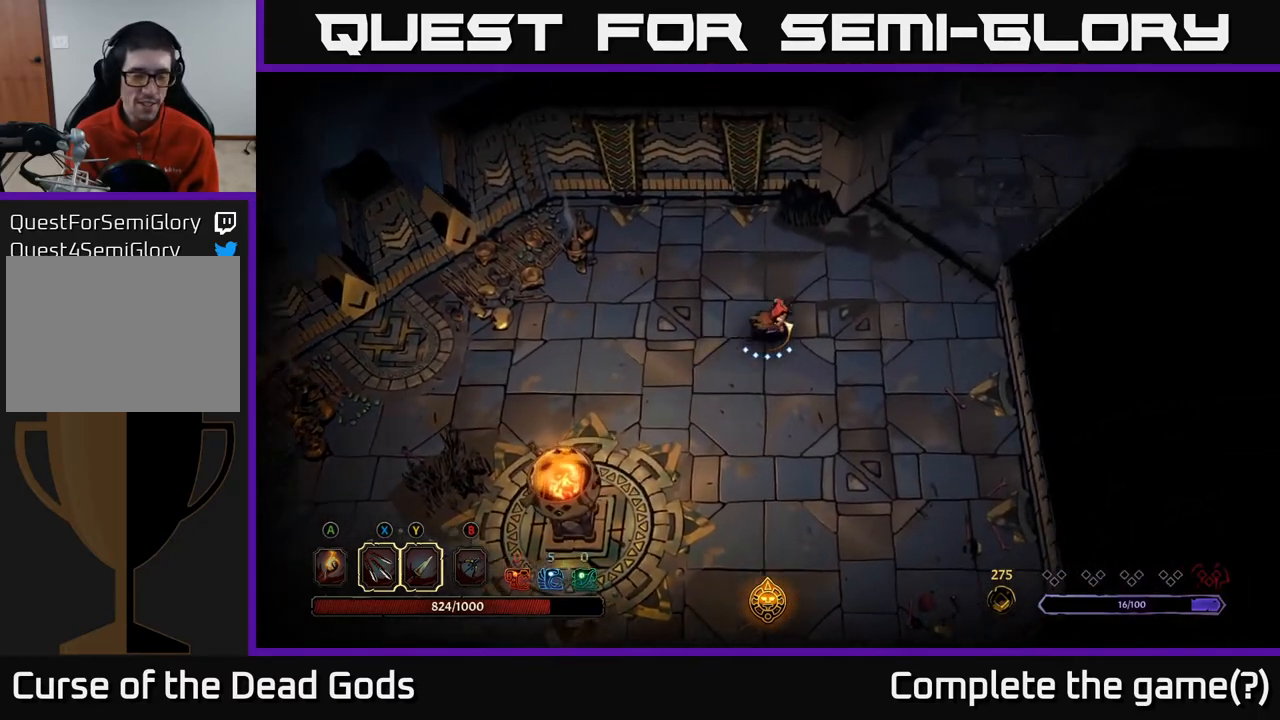
{"buttons": [], "left_stick": "up-right", "right_stick": "center", "events": [[367, "left_stick", "up-right"]]}
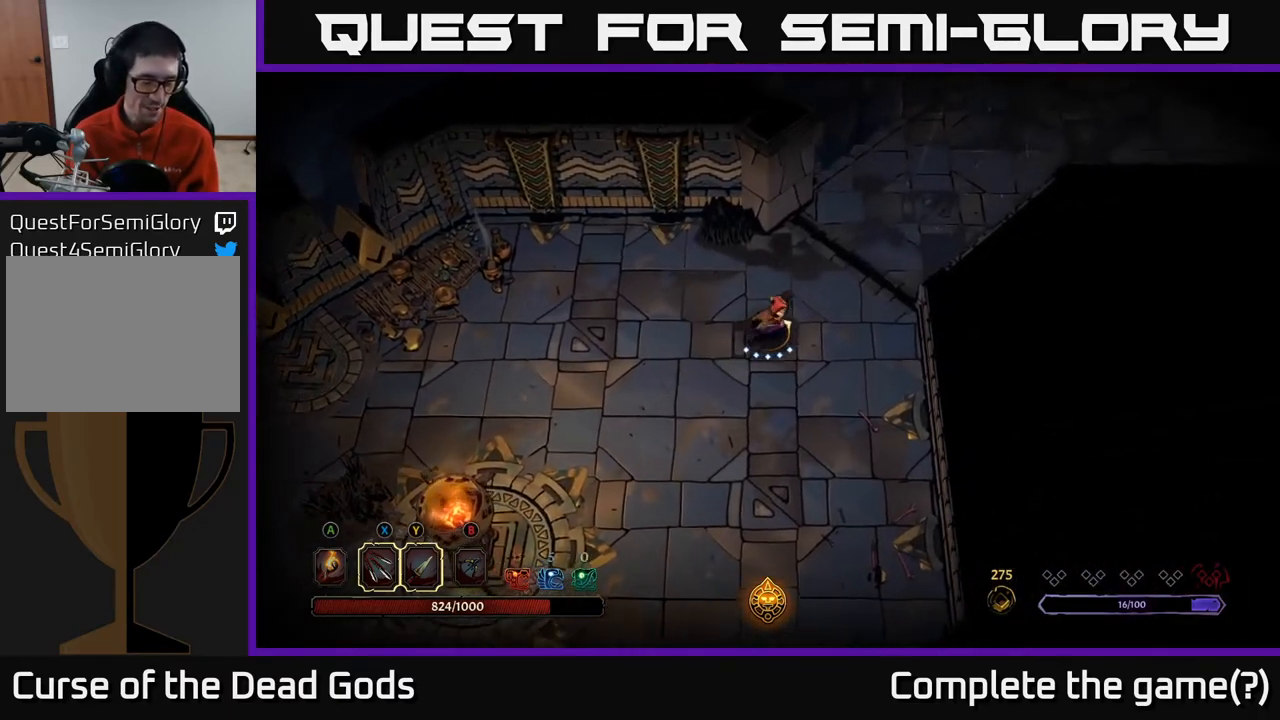
{"buttons": [], "left_stick": "up-right", "right_stick": "center", "events": []}
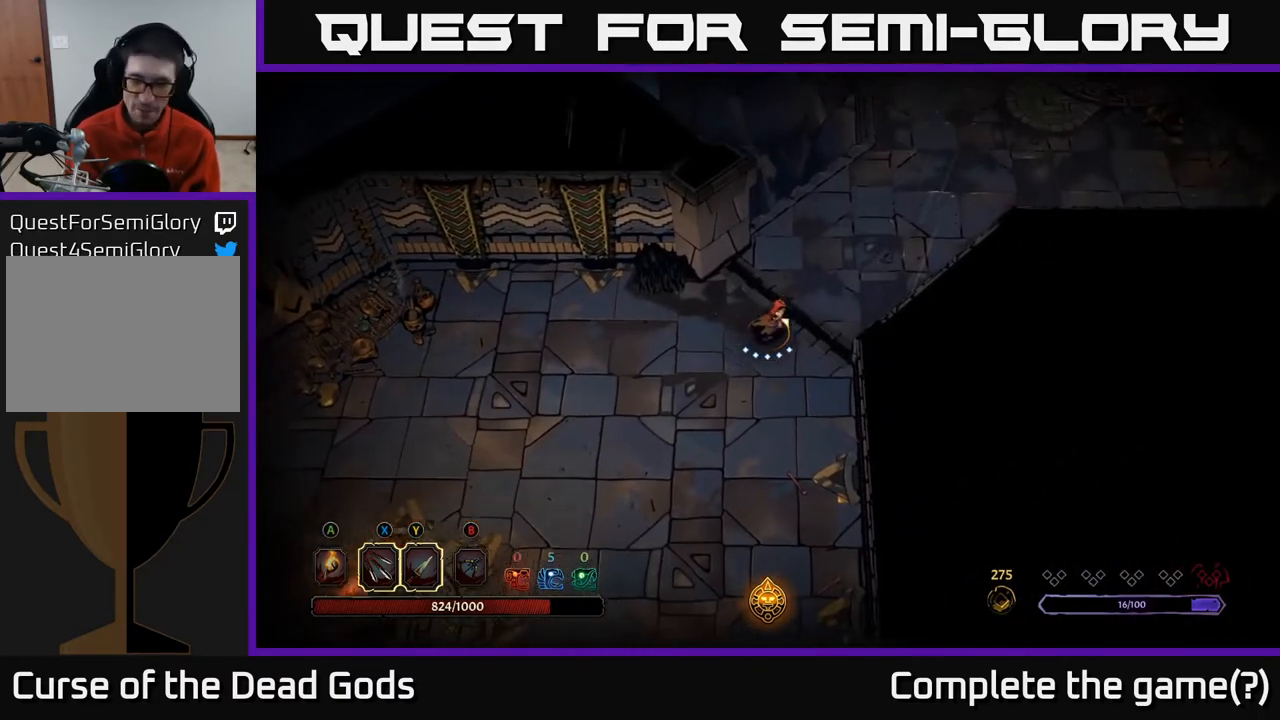
{"buttons": [], "left_stick": "up-right", "right_stick": "center", "events": []}
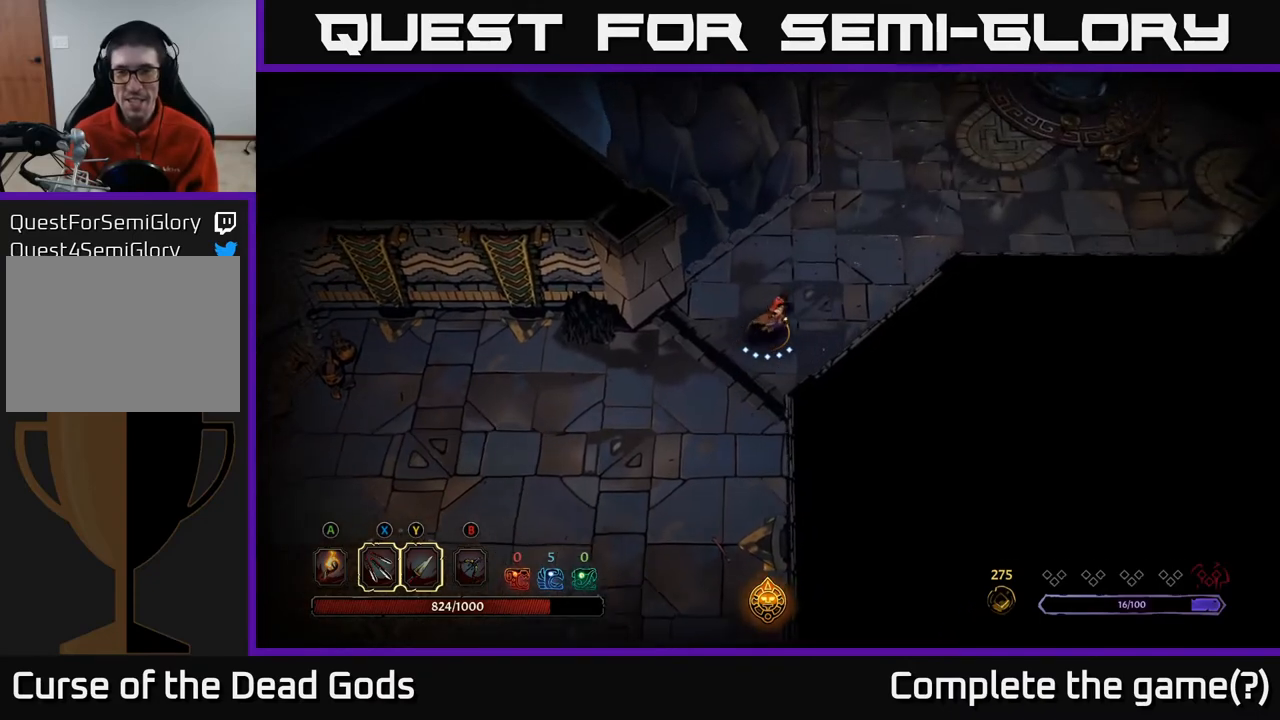
{"buttons": [], "left_stick": "up-right", "right_stick": "center", "events": []}
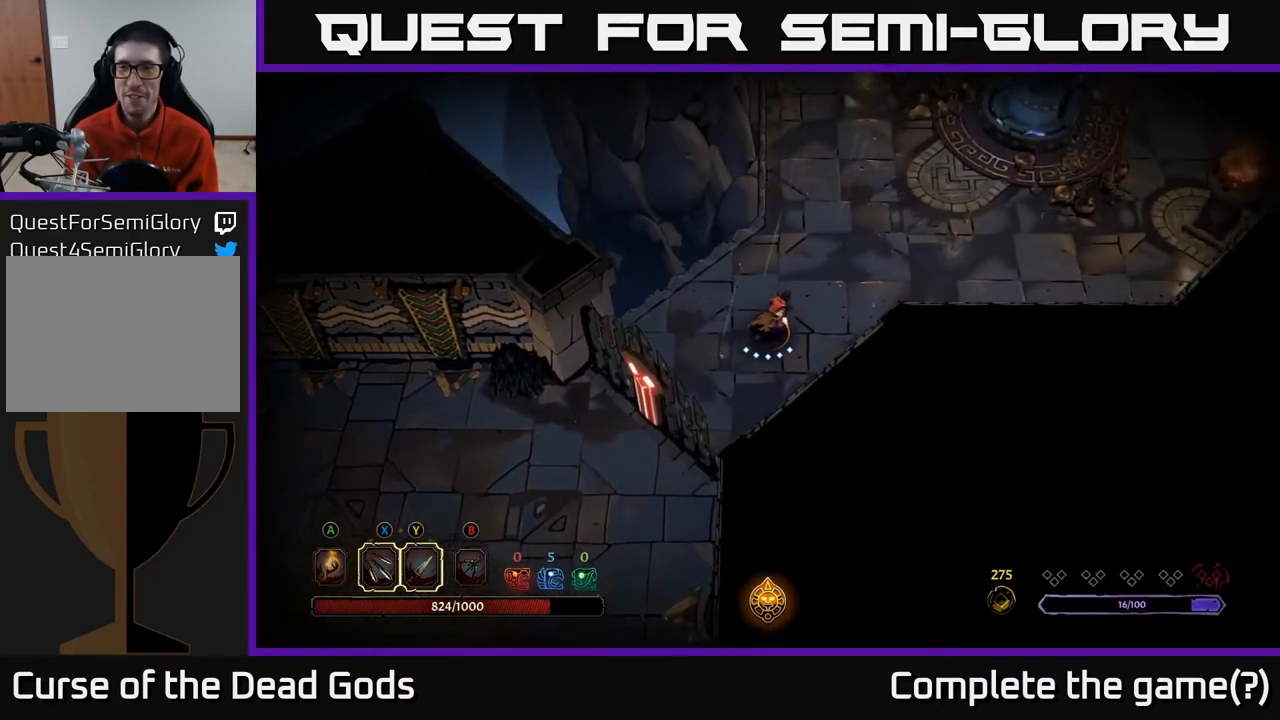
{"buttons": [], "left_stick": "up-right", "right_stick": "center", "events": []}